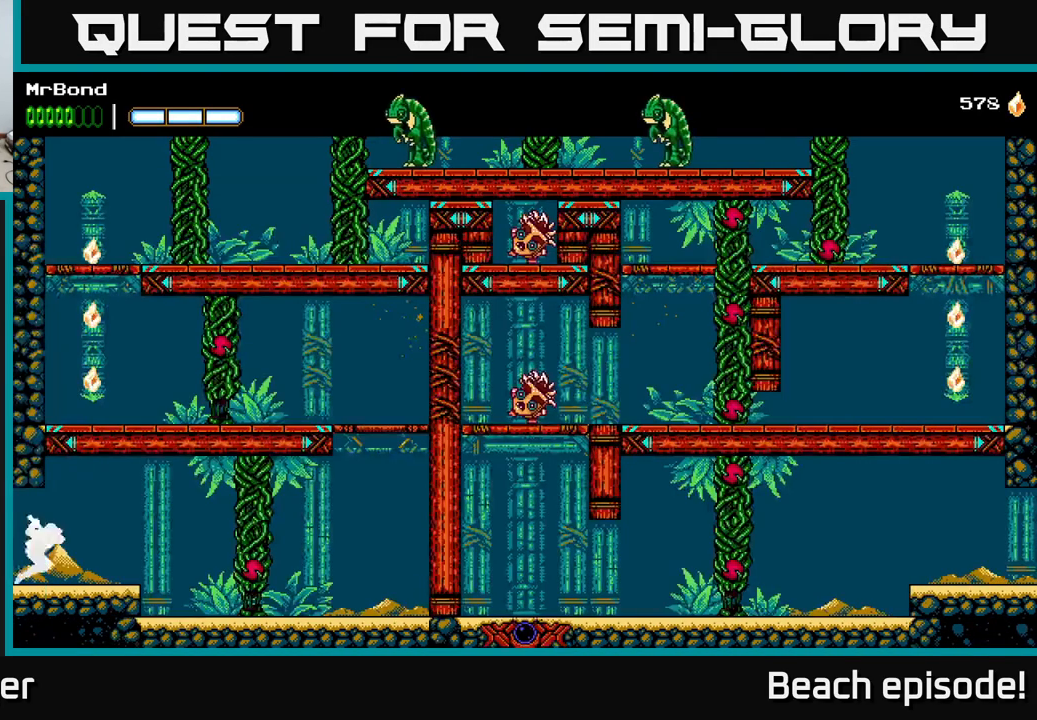
Gameplay with a controller (Xbox layout); each line is a JSON object with the inputs held at the frame after it. "events" lists button and stick changes between this image and that frame as [ms after this image, input, new state], when the widget could be followed in between. Not read: right_stick.
{"buttons": [], "left_stick": "center", "events": [[233, "L1", "down"], [267, "DPAD_RIGHT", "up"], [383, "L1", "up"]]}
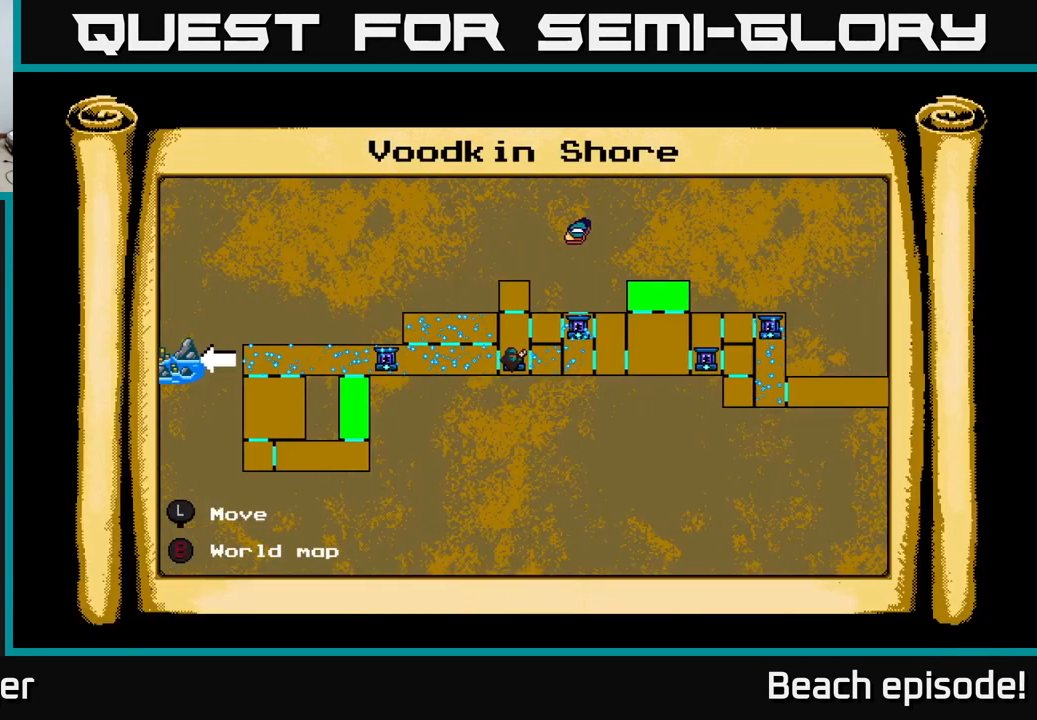
{"buttons": [], "left_stick": "center", "events": []}
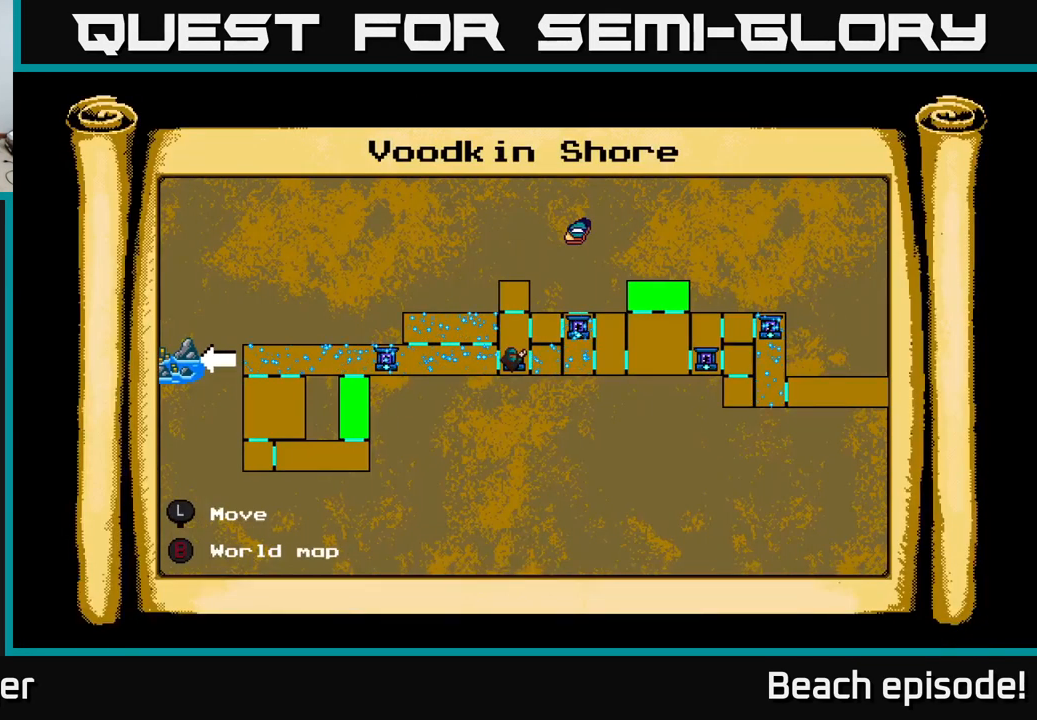
{"buttons": ["L1"], "left_stick": "center", "events": [[467, "L1", "down"]]}
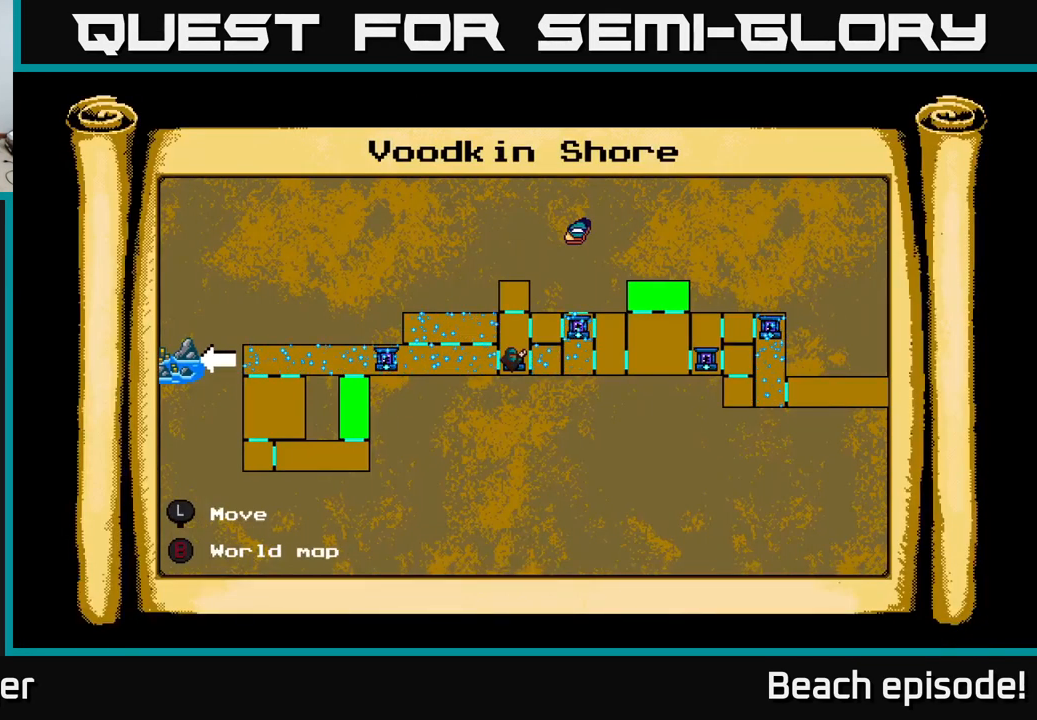
{"buttons": ["DPAD_LEFT"], "left_stick": "center", "events": [[133, "L1", "up"], [167, "A", "down"], [300, "DPAD_LEFT", "down"], [417, "A", "up"]]}
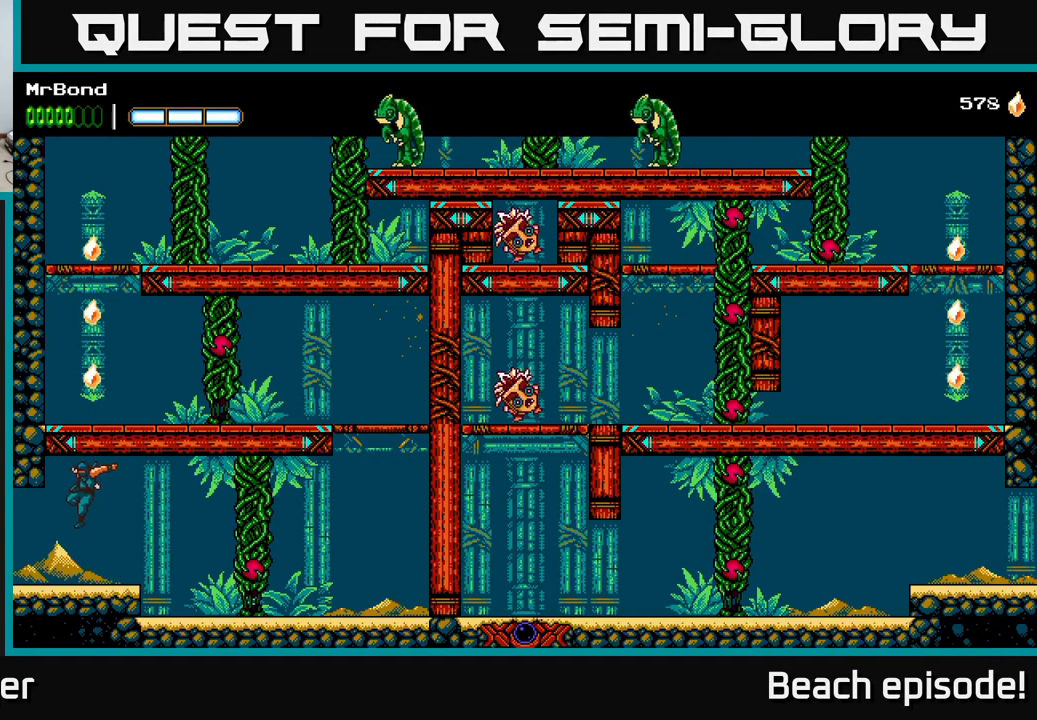
{"buttons": ["DPAD_RIGHT"], "left_stick": "center", "events": [[50, "A", "down"], [117, "DPAD_LEFT", "up"], [150, "DPAD_RIGHT", "down"], [250, "A", "up"]]}
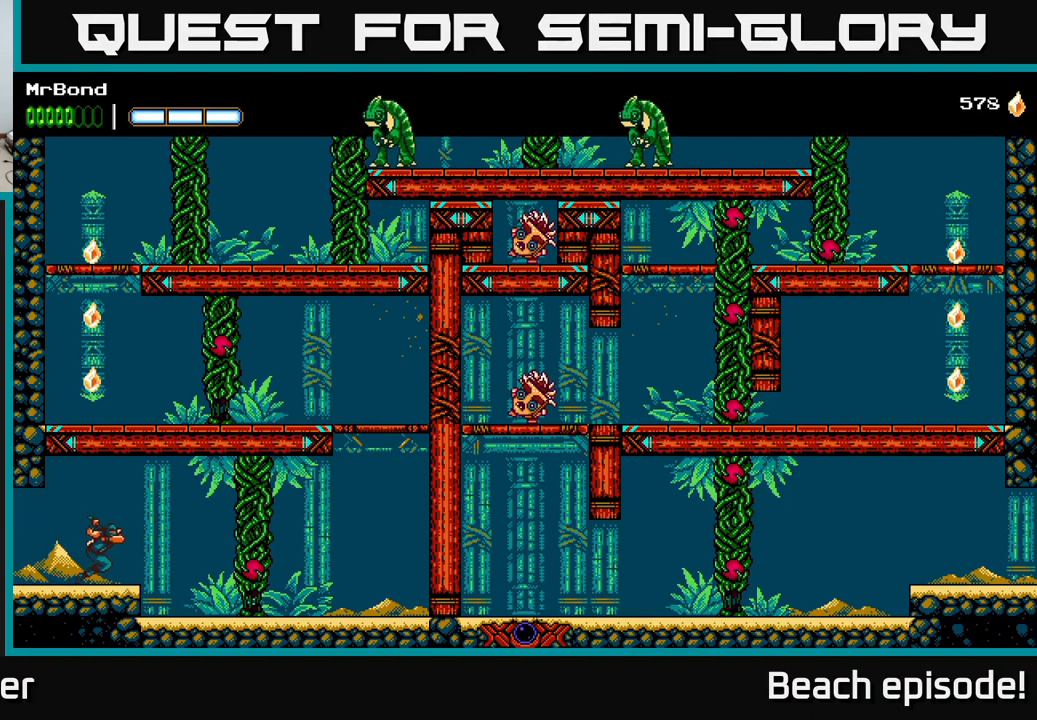
{"buttons": ["DPAD_RIGHT"], "left_stick": "center", "events": [[217, "X", "down"], [284, "X", "up"]]}
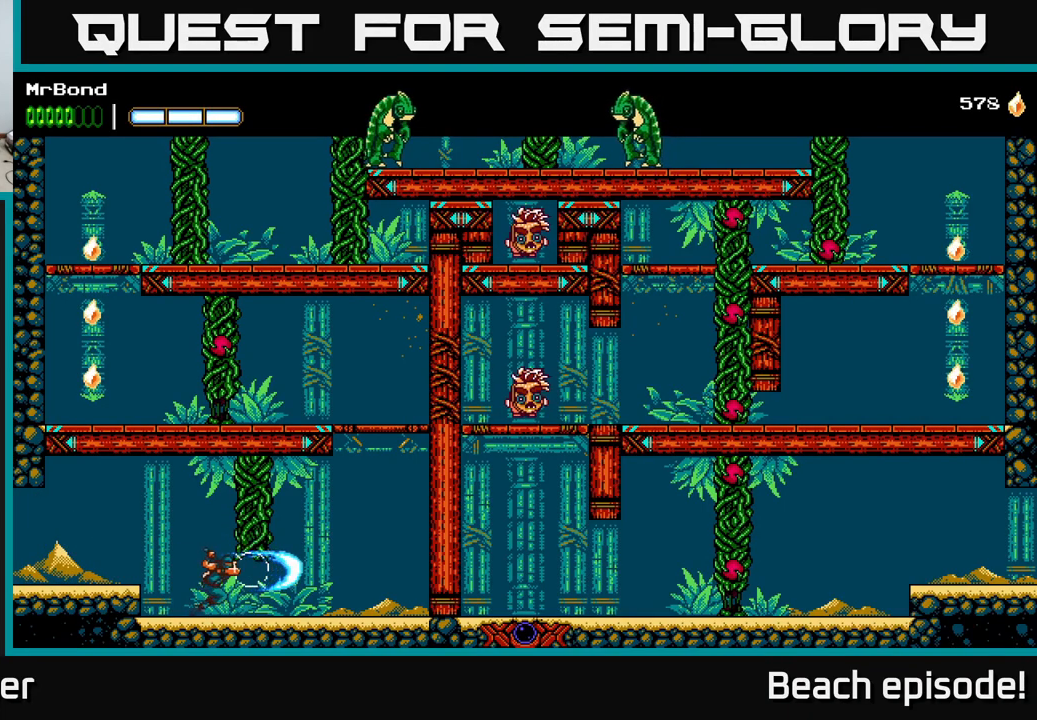
{"buttons": ["A", "DPAD_RIGHT"], "left_stick": "center", "events": [[484, "A", "down"]]}
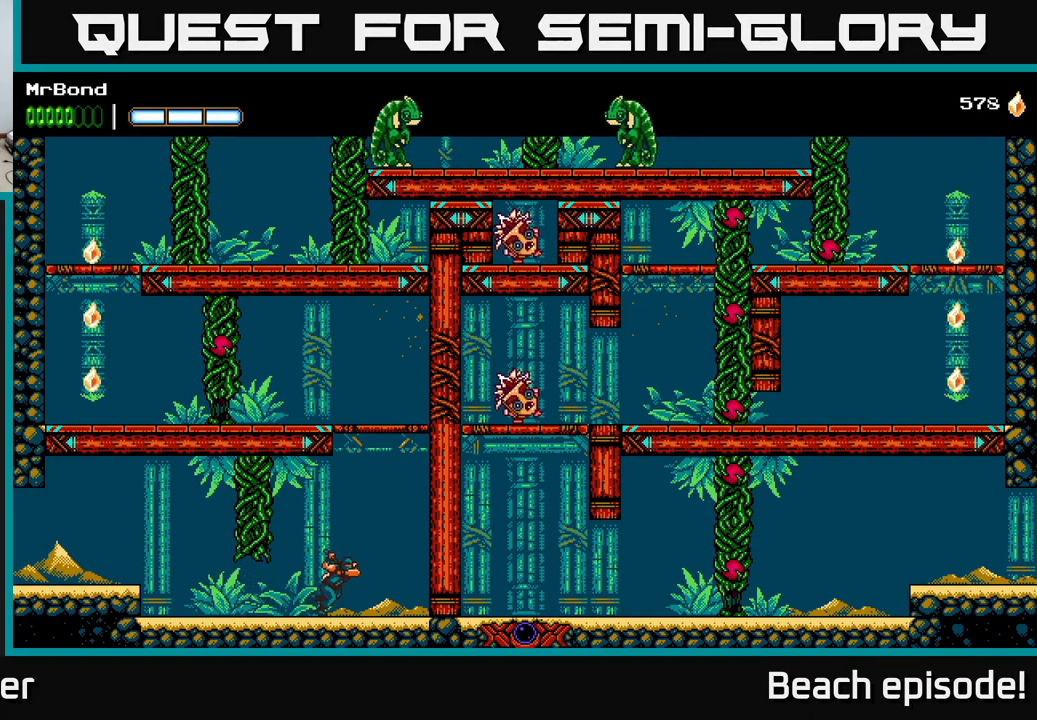
{"buttons": ["A", "DPAD_LEFT"], "left_stick": "center", "events": [[167, "A", "up"], [284, "A", "down"], [284, "DPAD_RIGHT", "up"], [317, "DPAD_LEFT", "down"]]}
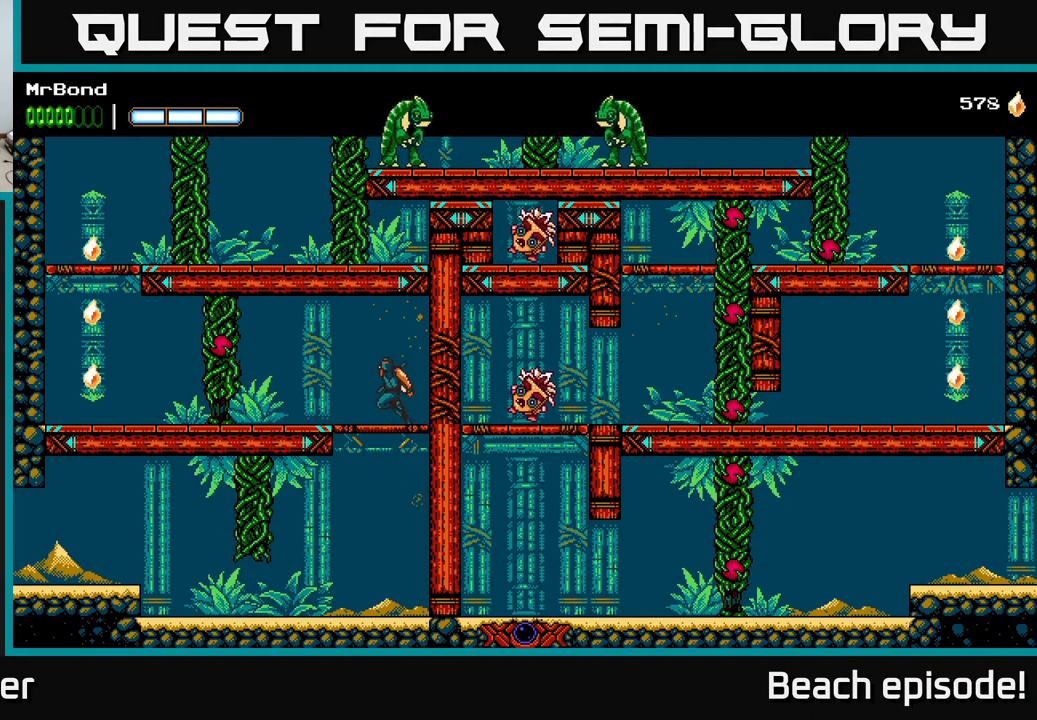
{"buttons": ["DPAD_LEFT"], "left_stick": "center", "events": [[300, "X", "down"], [317, "A", "up"], [384, "X", "up"]]}
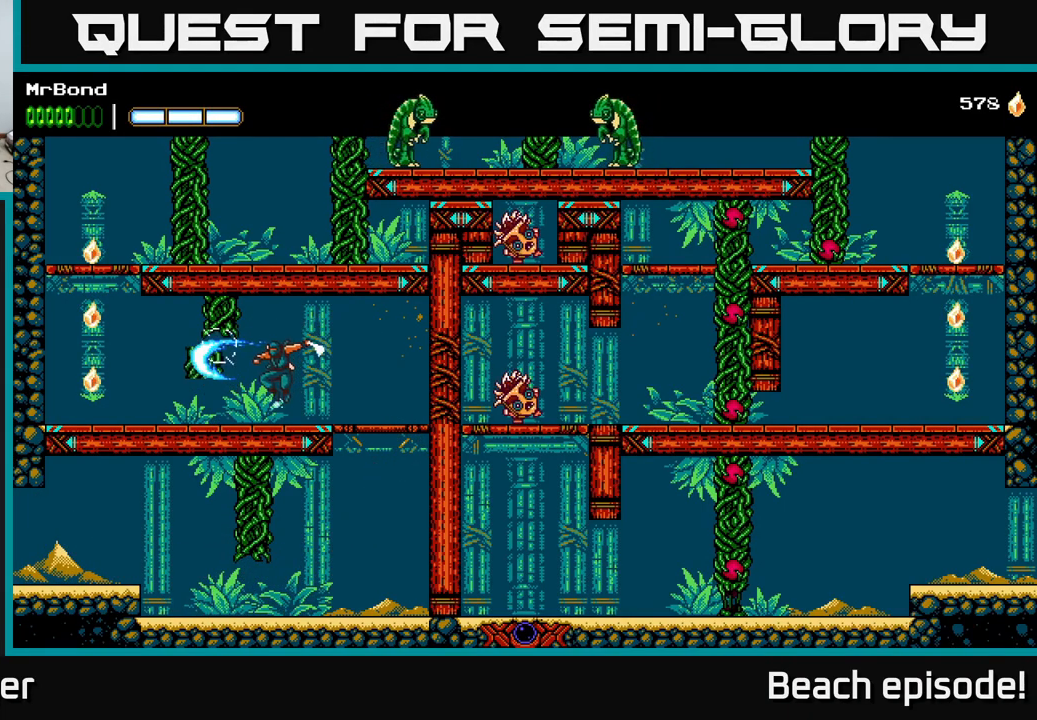
{"buttons": ["DPAD_LEFT"], "left_stick": "center", "events": [[300, "X", "down"], [484, "X", "up"]]}
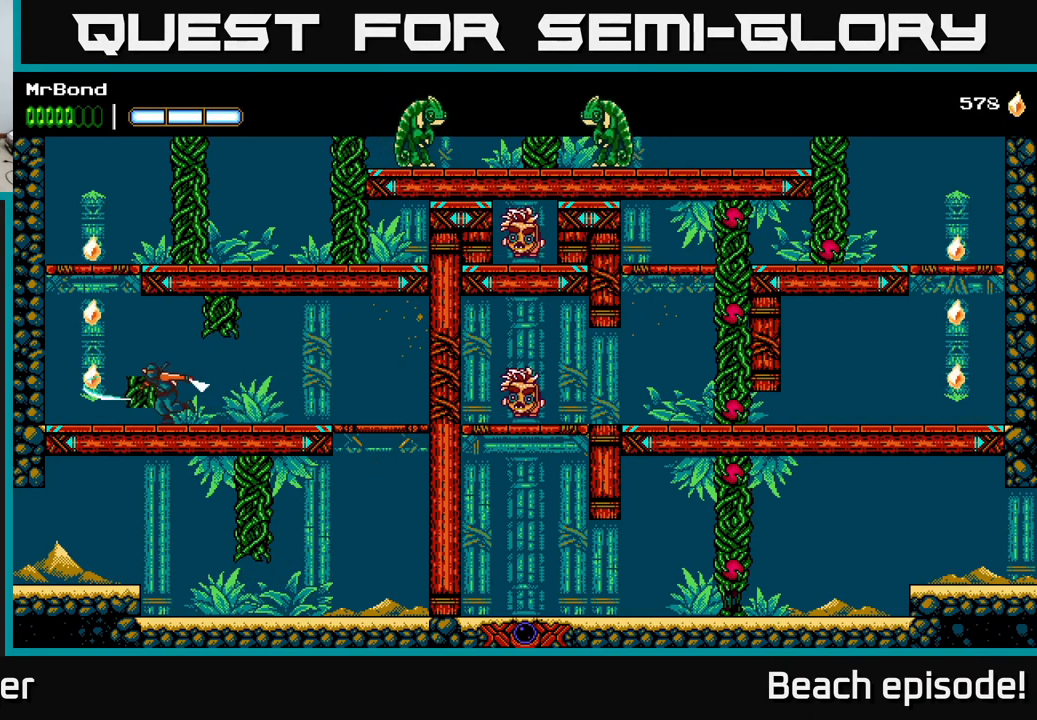
{"buttons": ["A"], "left_stick": "center", "events": [[84, "A", "down"], [250, "A", "up"], [334, "A", "down"], [500, "DPAD_LEFT", "up"]]}
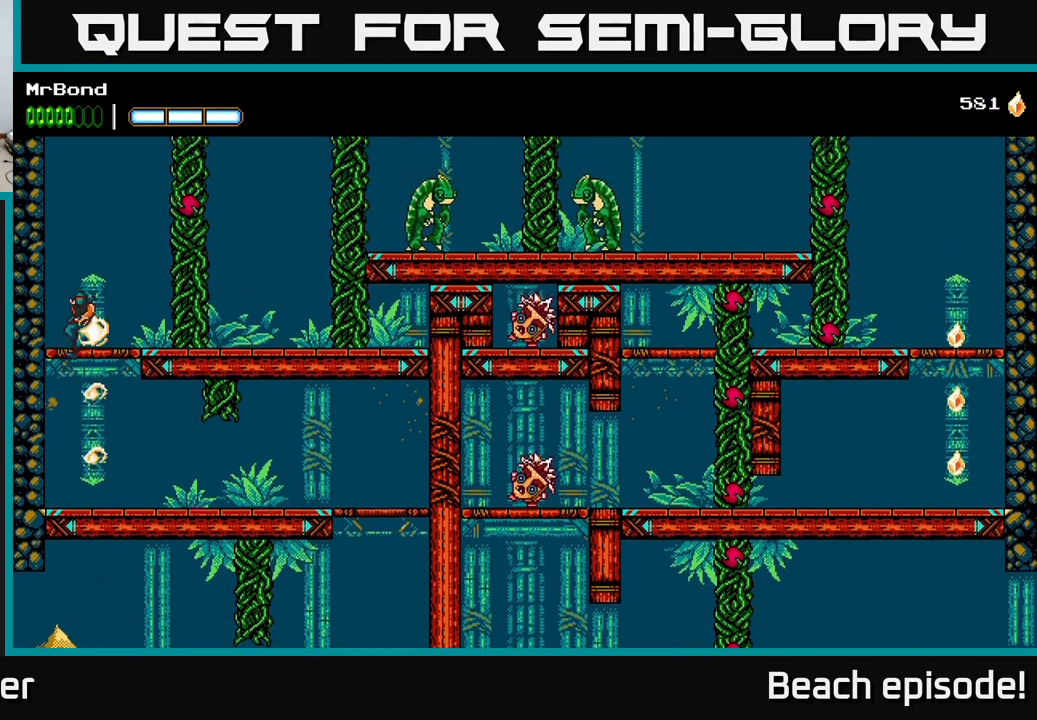
{"buttons": [], "left_stick": "center", "events": [[17, "DPAD_RIGHT", "down"], [100, "A", "up"], [350, "DPAD_RIGHT", "up"]]}
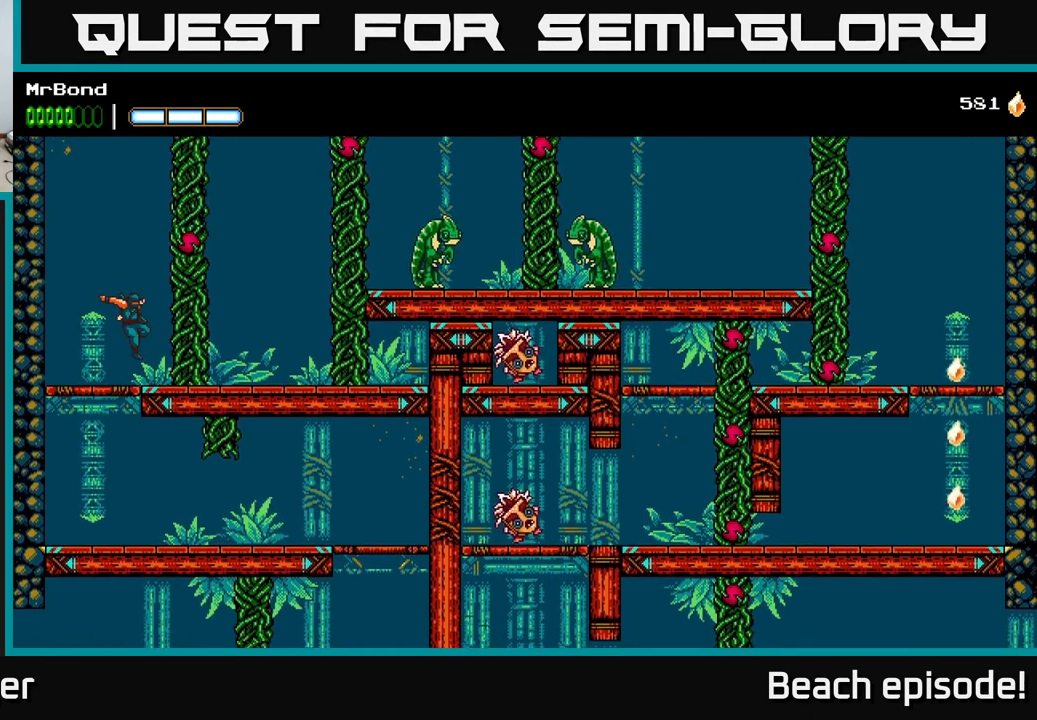
{"buttons": ["DPAD_RIGHT"], "left_stick": "center", "events": [[100, "A", "down"], [117, "DPAD_RIGHT", "down"], [250, "X", "down"], [384, "X", "up"], [467, "A", "up"]]}
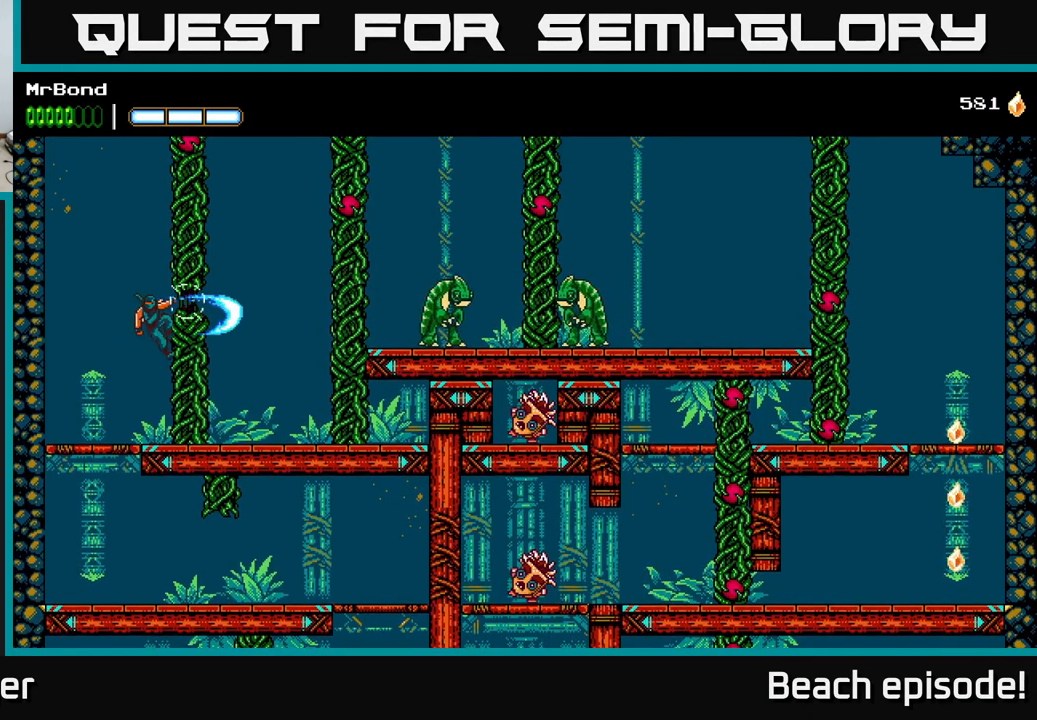
{"buttons": ["DPAD_RIGHT"], "left_stick": "center", "events": [[267, "A", "down"], [450, "A", "up"]]}
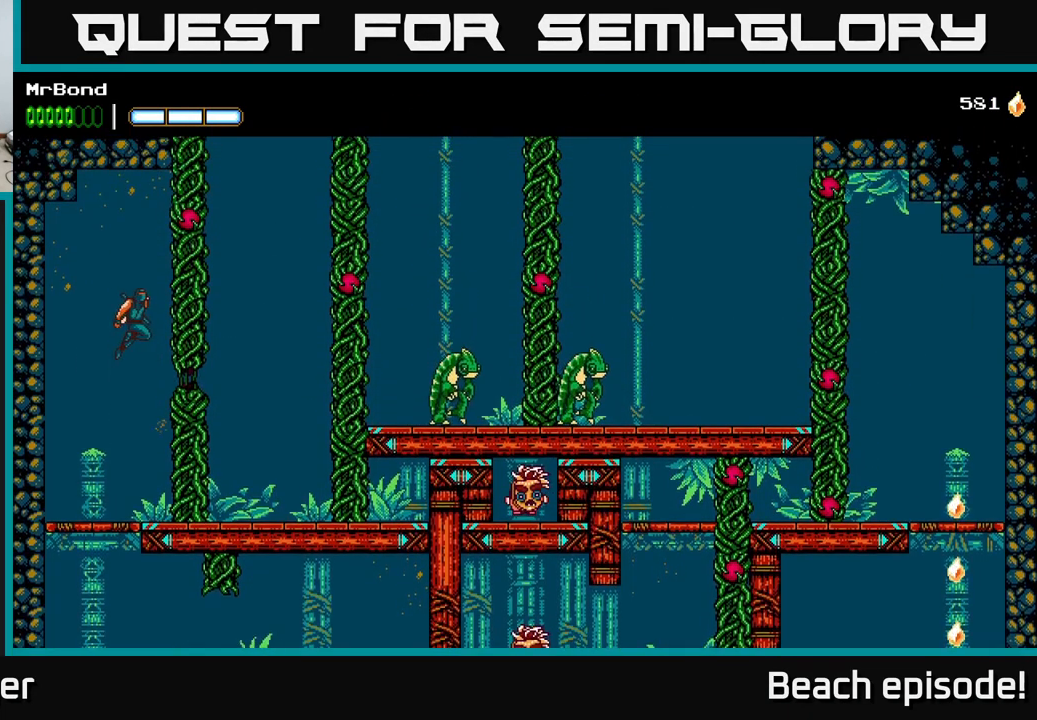
{"buttons": ["DPAD_RIGHT"], "left_stick": "center", "events": [[67, "A", "down"], [217, "X", "down"], [250, "A", "up"], [316, "X", "up"]]}
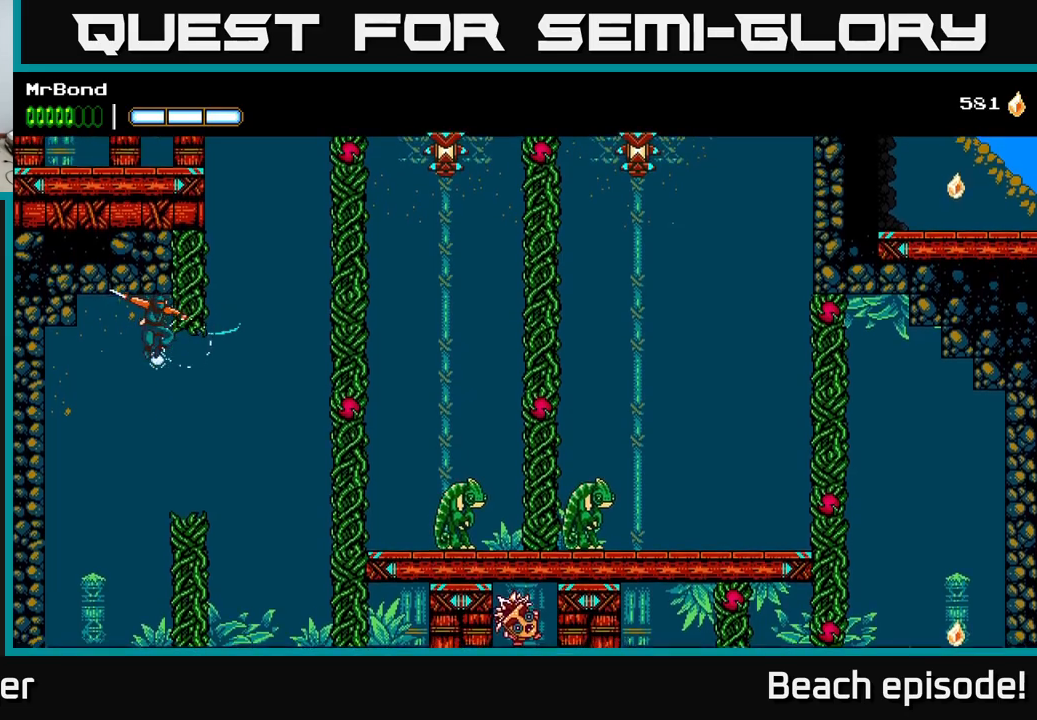
{"buttons": ["DPAD_RIGHT"], "left_stick": "center", "events": [[166, "A", "down"], [350, "A", "up"]]}
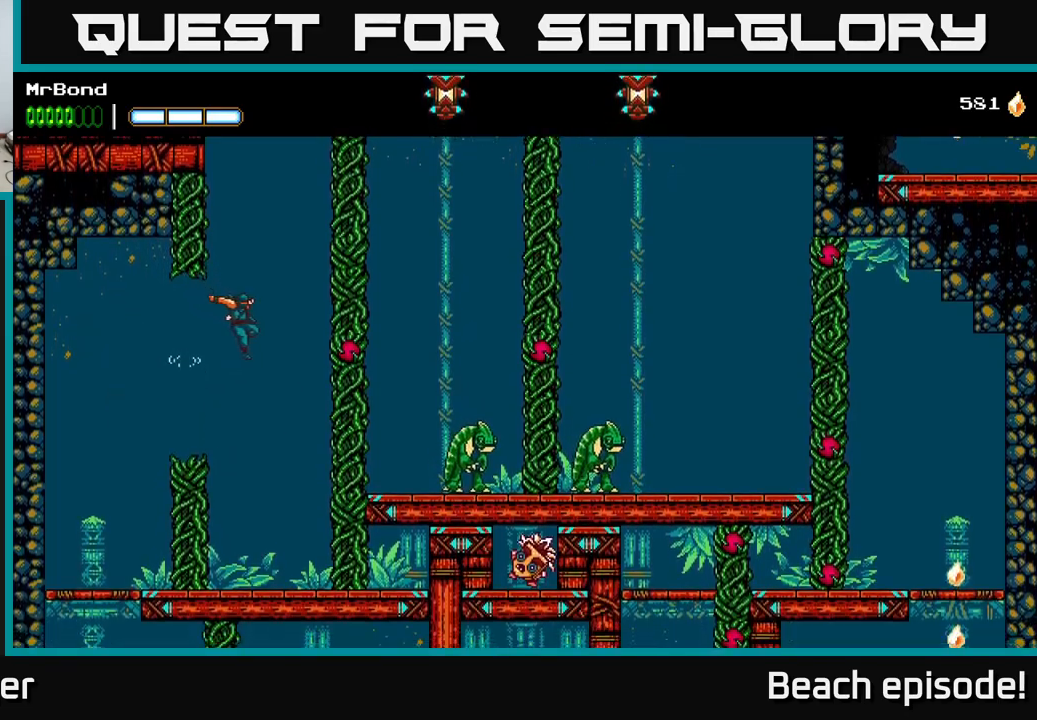
{"buttons": ["X", "DPAD_RIGHT"], "left_stick": "center", "events": [[66, "B", "down"], [216, "B", "up"], [316, "A", "down"], [416, "X", "down"], [433, "A", "up"]]}
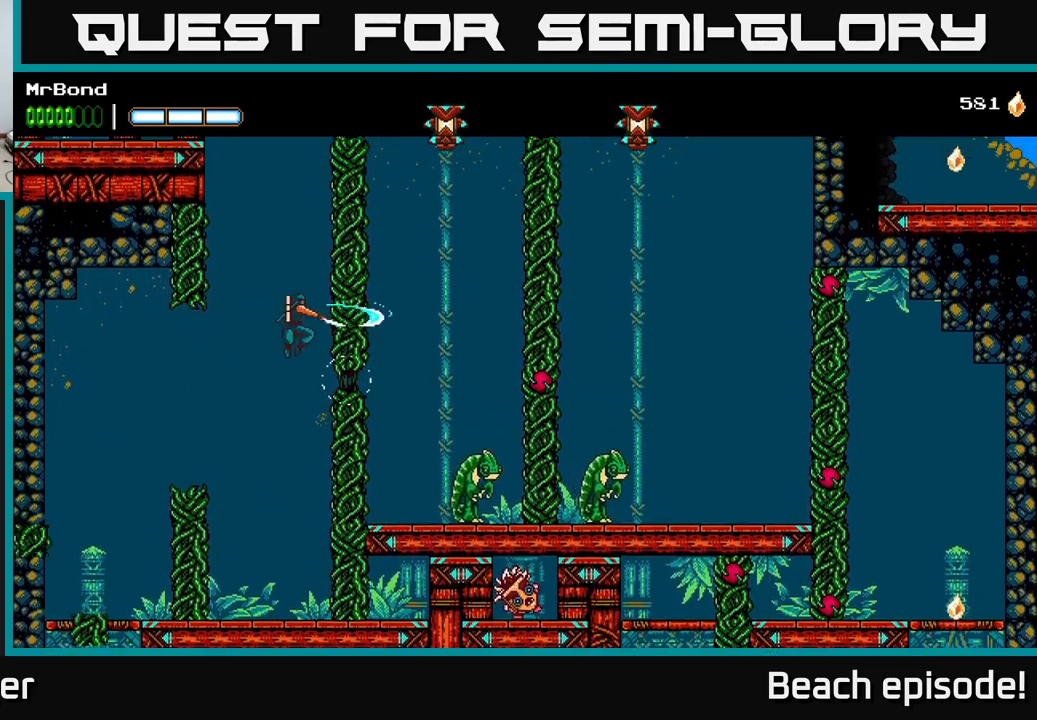
{"buttons": ["DPAD_RIGHT"], "left_stick": "center", "events": [[50, "X", "up"], [216, "A", "down"], [350, "A", "up"]]}
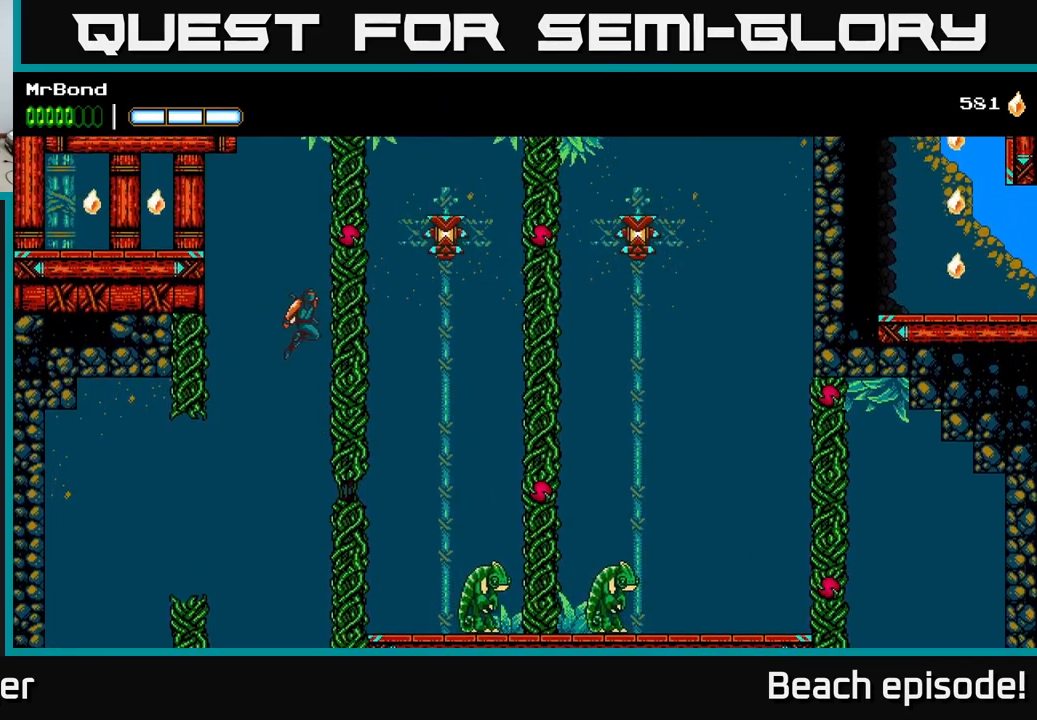
{"buttons": ["DPAD_RIGHT"], "left_stick": "center", "events": [[50, "A", "down"], [150, "X", "down"], [183, "A", "up"], [300, "X", "up"]]}
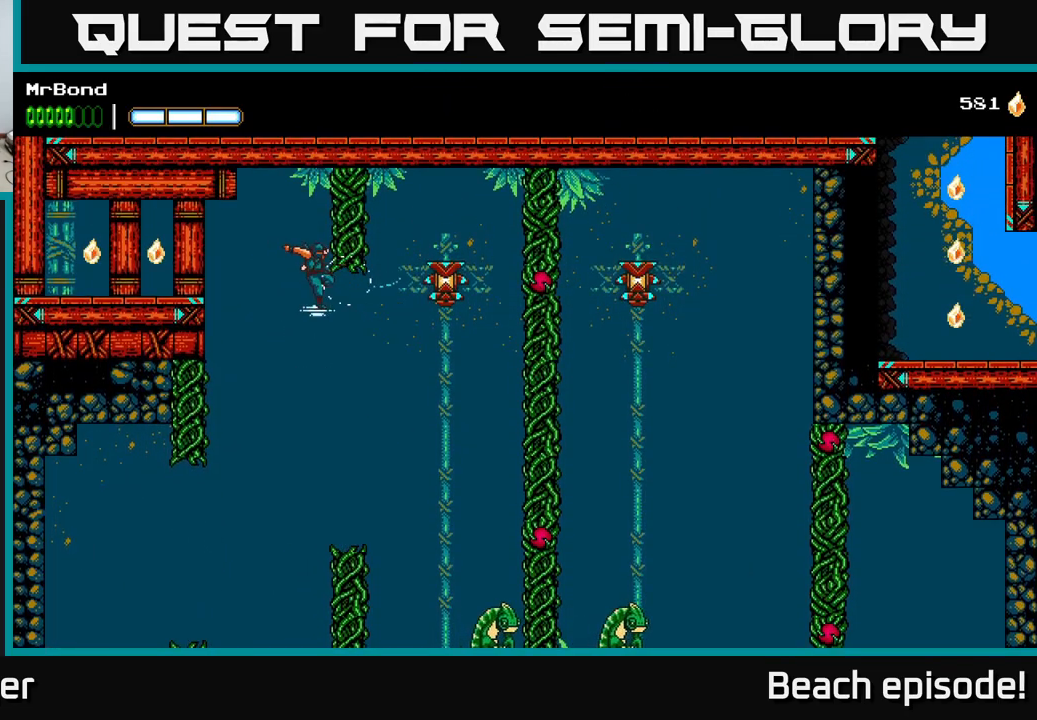
{"buttons": ["A", "DPAD_RIGHT"], "left_stick": "center", "events": [[50, "X", "down"], [183, "X", "up"], [316, "A", "down"]]}
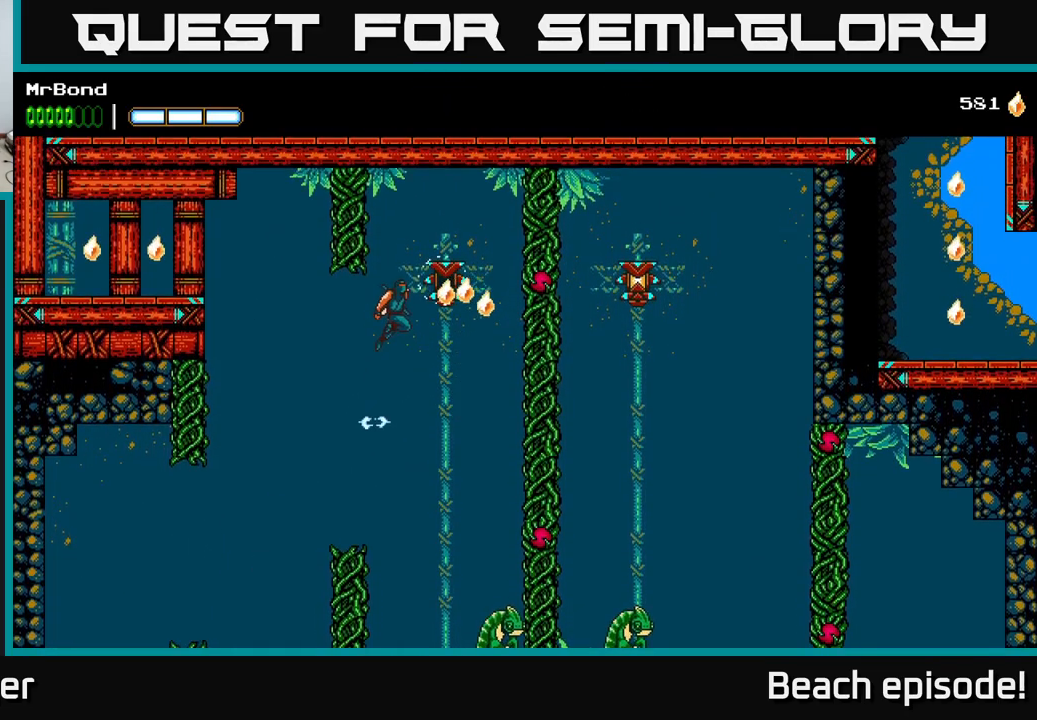
{"buttons": [], "left_stick": "center", "events": [[50, "A", "up"], [100, "DPAD_RIGHT", "up"]]}
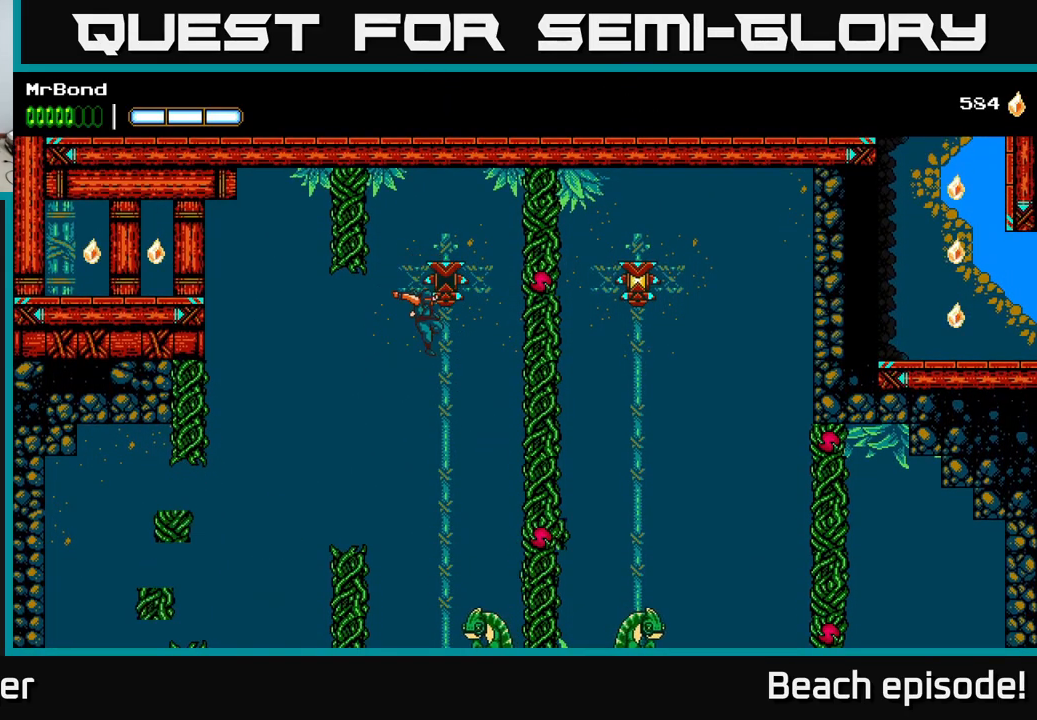
{"buttons": ["X"], "left_stick": "center", "events": [[150, "DPAD_LEFT", "down"], [300, "DPAD_LEFT", "up"], [316, "DPAD_RIGHT", "down"], [433, "X", "down"], [450, "DPAD_RIGHT", "up"]]}
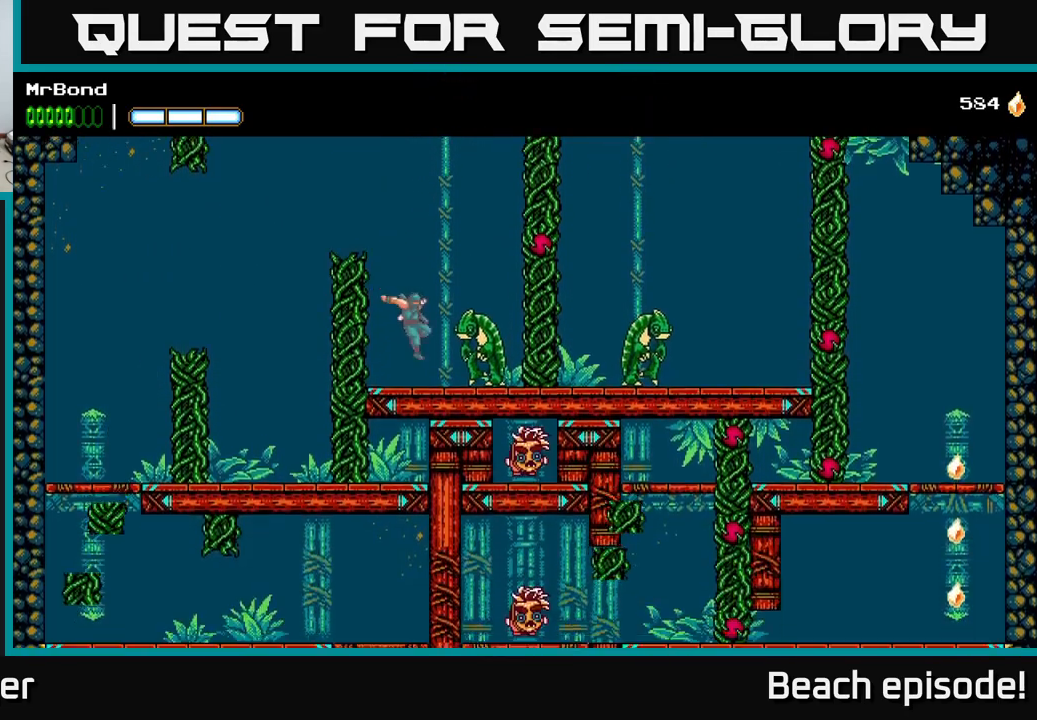
{"buttons": ["DPAD_DOWN"], "left_stick": "center", "events": [[100, "X", "up"], [150, "DPAD_RIGHT", "down"], [200, "DPAD_DOWN", "down"], [316, "X", "down"], [333, "DPAD_RIGHT", "up"], [466, "X", "up"]]}
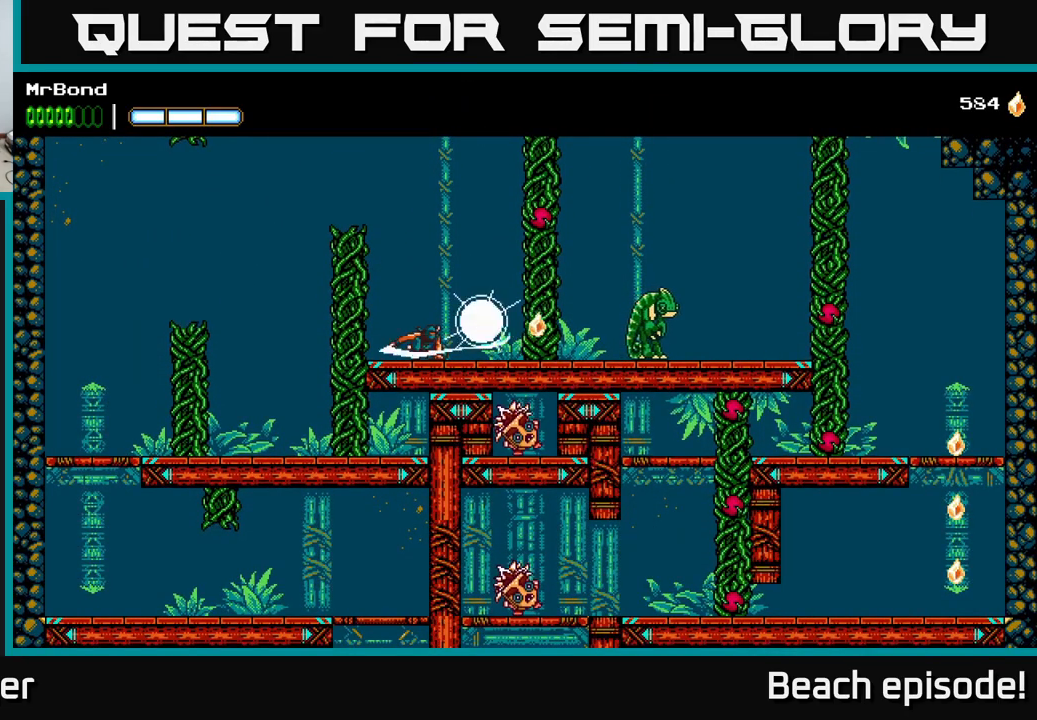
{"buttons": ["A", "X", "DPAD_RIGHT"], "left_stick": "center", "events": [[66, "X", "down"], [200, "X", "up"], [316, "DPAD_DOWN", "up"], [350, "DPAD_RIGHT", "down"], [366, "A", "down"], [500, "X", "down"]]}
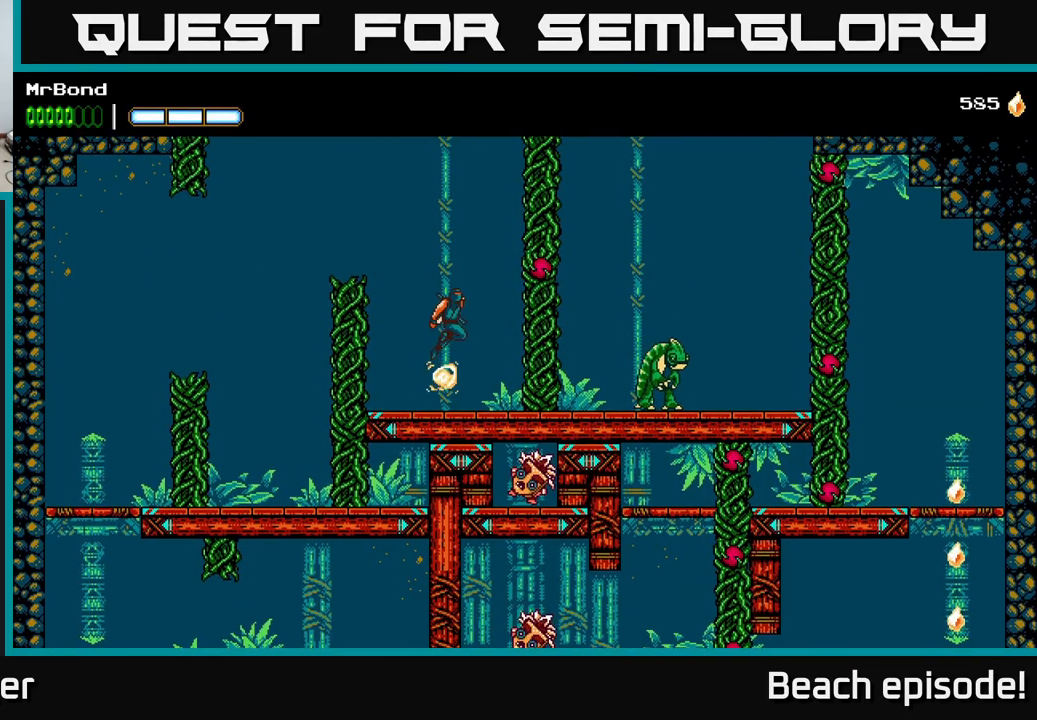
{"buttons": ["A", "DPAD_RIGHT"], "left_stick": "center", "events": [[50, "A", "up"], [133, "X", "up"], [350, "A", "down"]]}
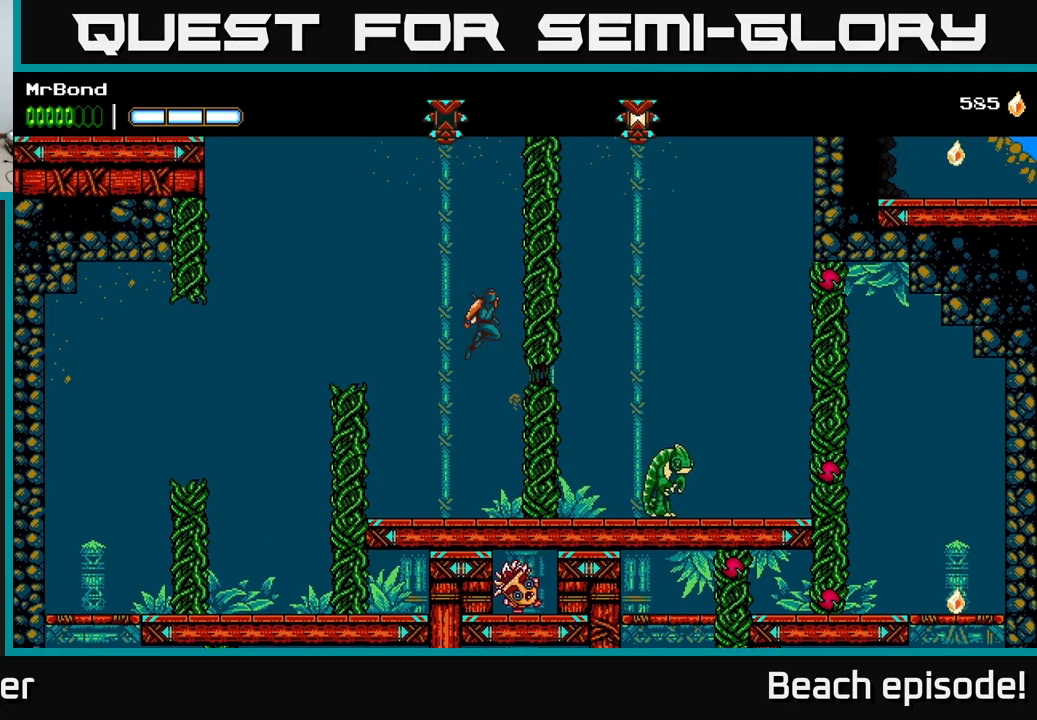
{"buttons": ["A", "DPAD_RIGHT"], "left_stick": "center", "events": [[17, "A", "up"], [117, "A", "down"], [333, "A", "up"], [400, "A", "down"]]}
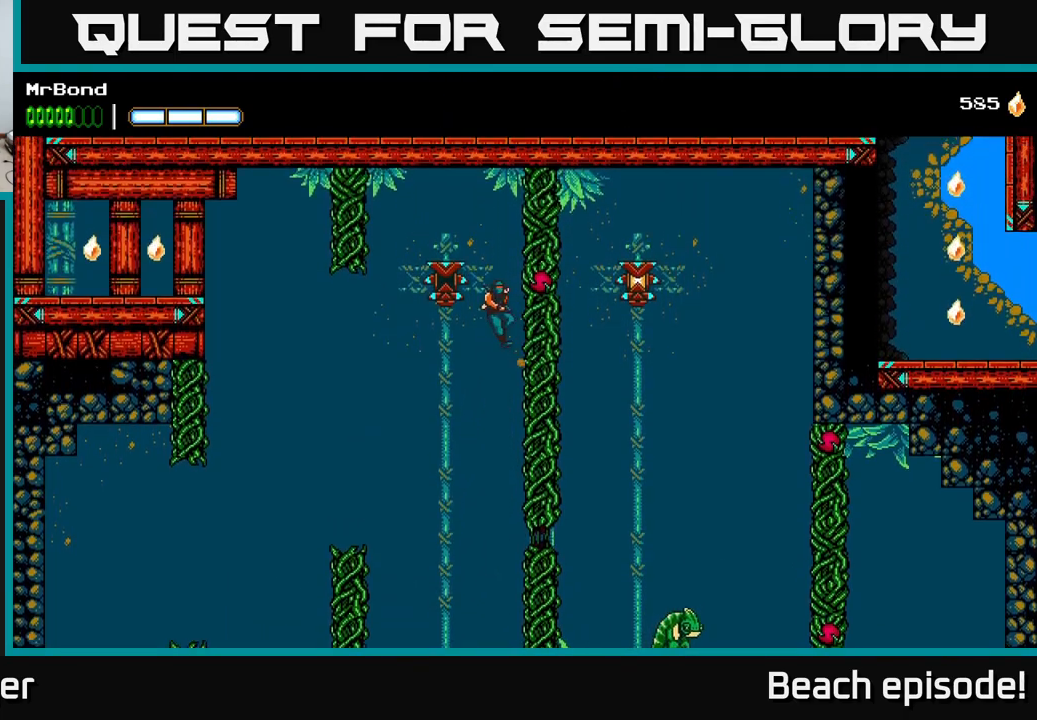
{"buttons": ["DPAD_RIGHT"], "left_stick": "center", "events": [[17, "X", "down"], [67, "A", "up"], [117, "X", "up"]]}
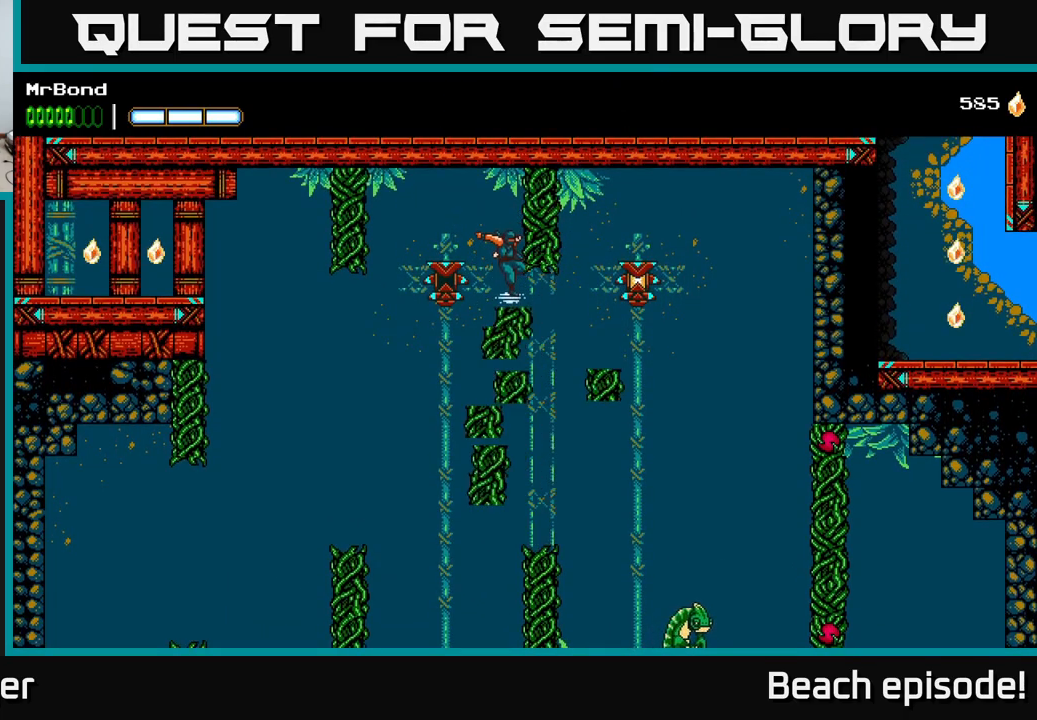
{"buttons": ["DPAD_RIGHT"], "left_stick": "center", "events": [[17, "B", "down"], [133, "B", "up"]]}
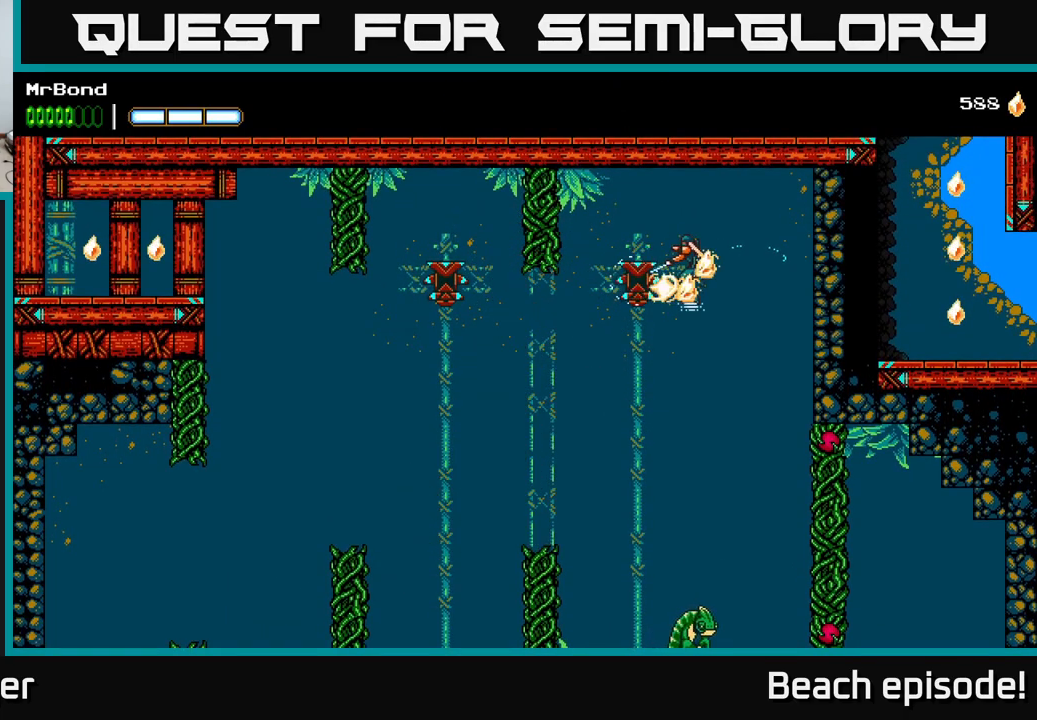
{"buttons": ["X", "DPAD_RIGHT"], "left_stick": "center", "events": [[150, "DPAD_RIGHT", "up"], [233, "DPAD_LEFT", "down"], [350, "DPAD_LEFT", "up"], [383, "DPAD_RIGHT", "down"], [500, "X", "down"]]}